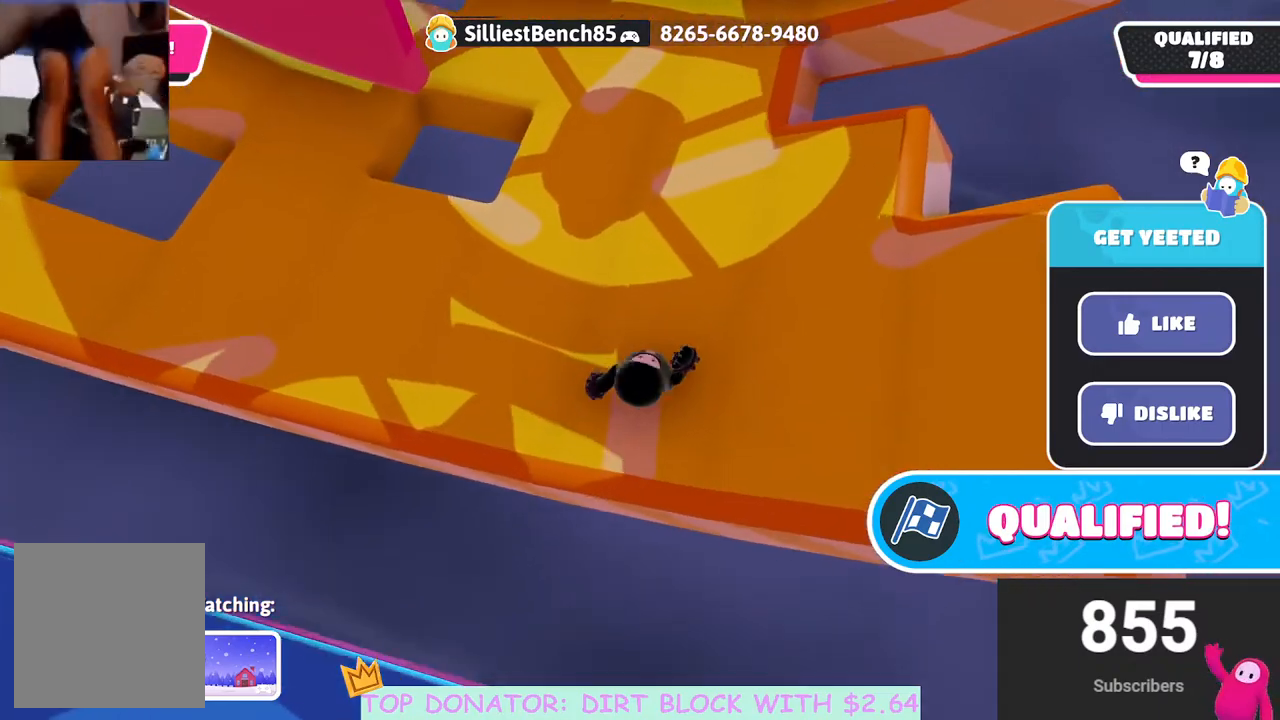
Gameplay with a controller (Xbox layout); each line is a JSON object with the inputs held at the frame after it. "events" lists button and stick changes between this image and that frame as [ms after this image, input, new state], when the widget could be followed in between.
{"buttons": ["L2"], "left_stick": "center", "right_stick": "center", "events": [[183, "L2", "down"]]}
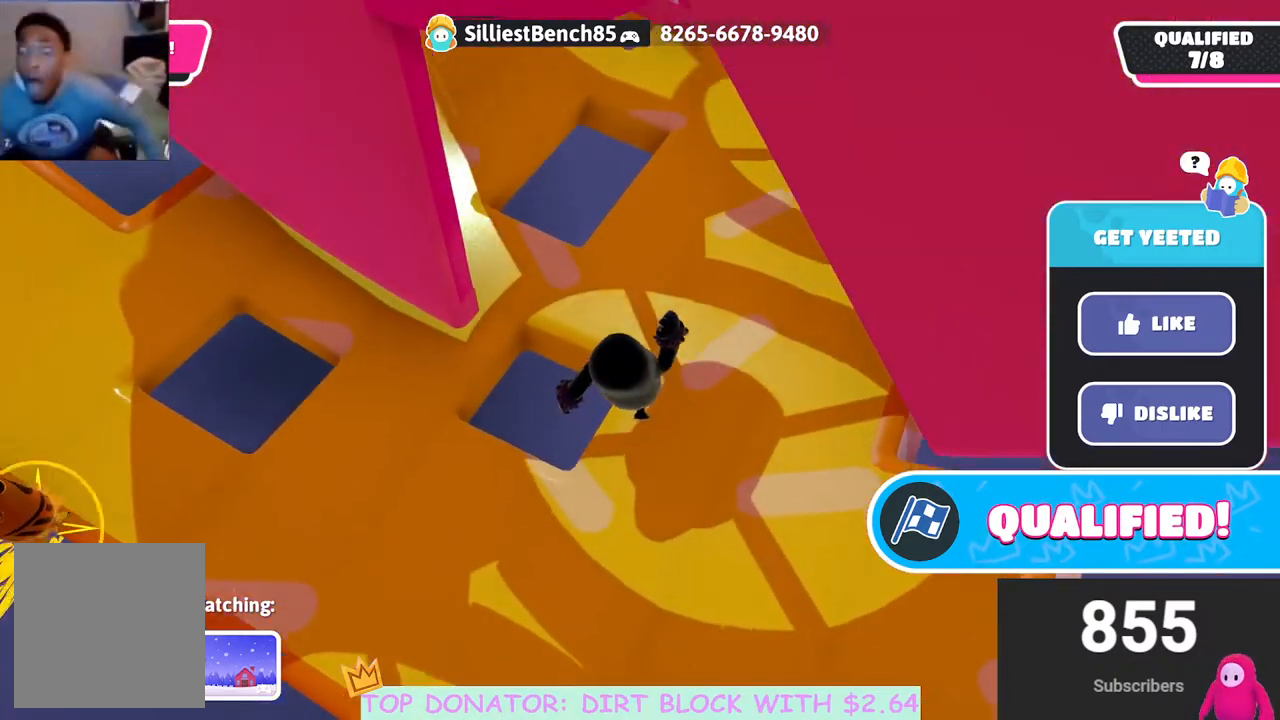
{"buttons": ["L2"], "left_stick": "center", "right_stick": "center", "events": []}
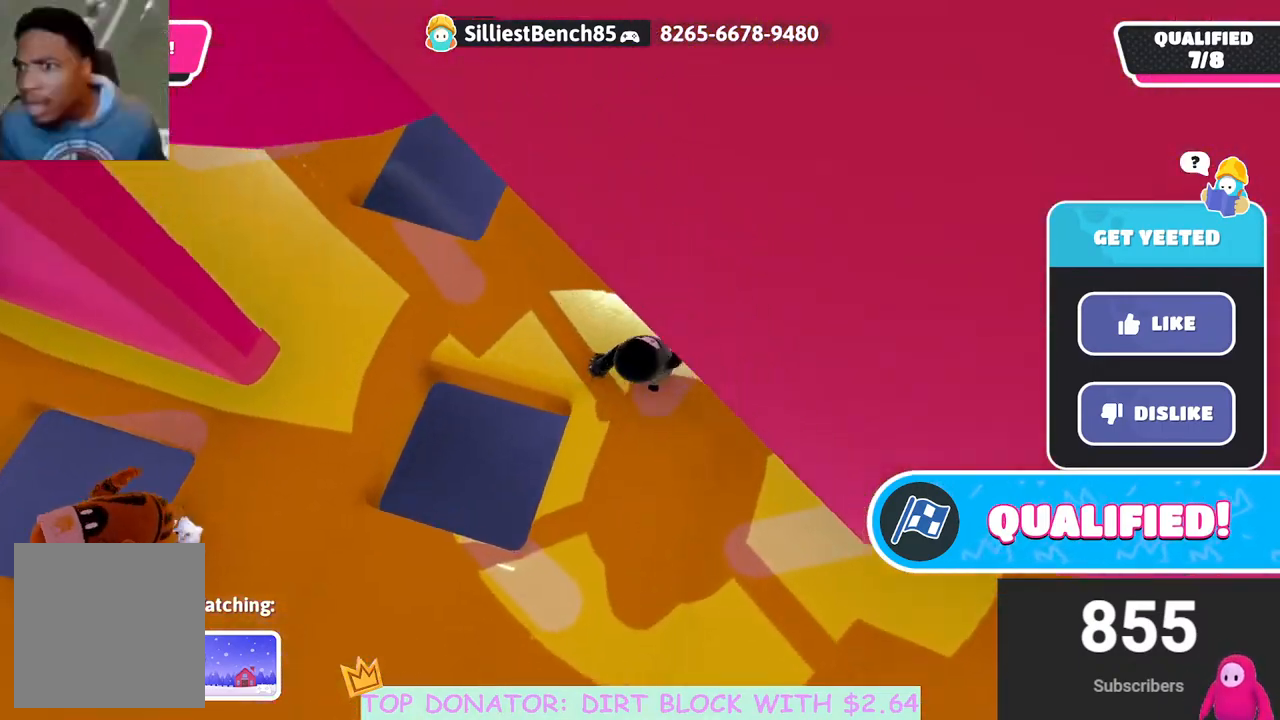
{"buttons": [], "left_stick": "center", "right_stick": "center", "events": [[33, "L2", "up"]]}
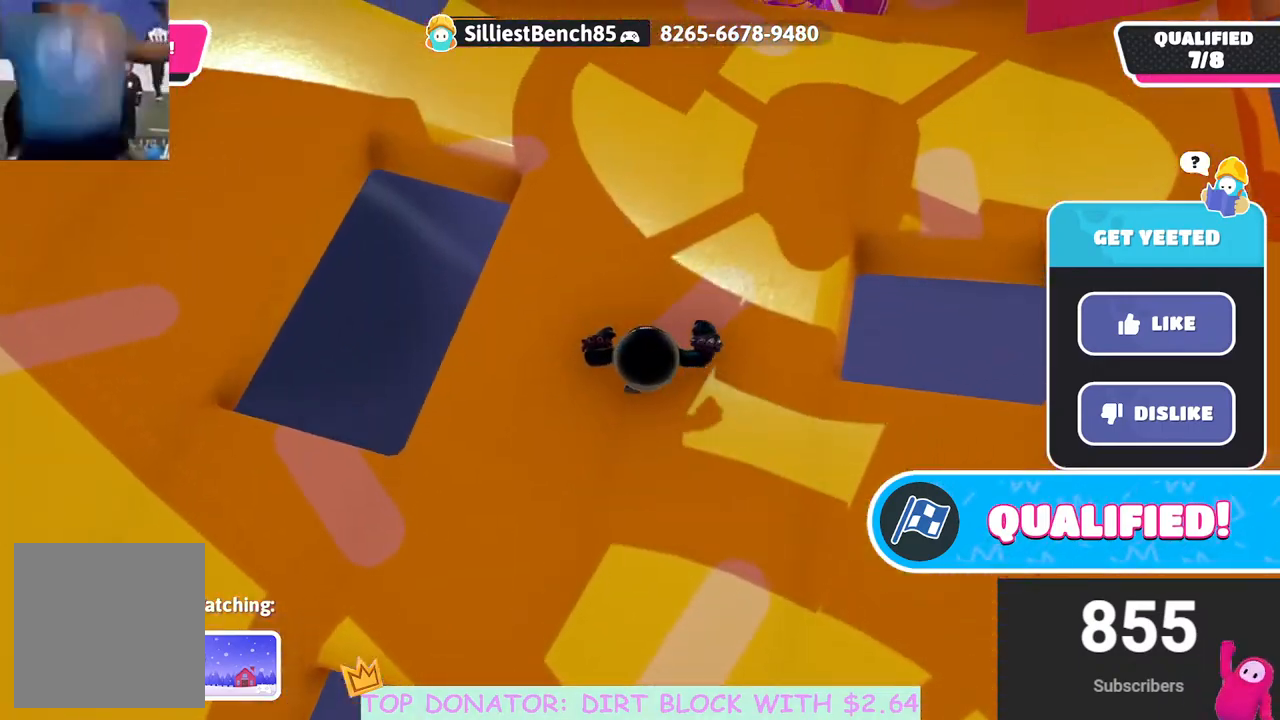
{"buttons": ["L1"], "left_stick": "center", "right_stick": "center", "events": [[33, "L1", "down"], [183, "L1", "up"], [500, "L1", "down"]]}
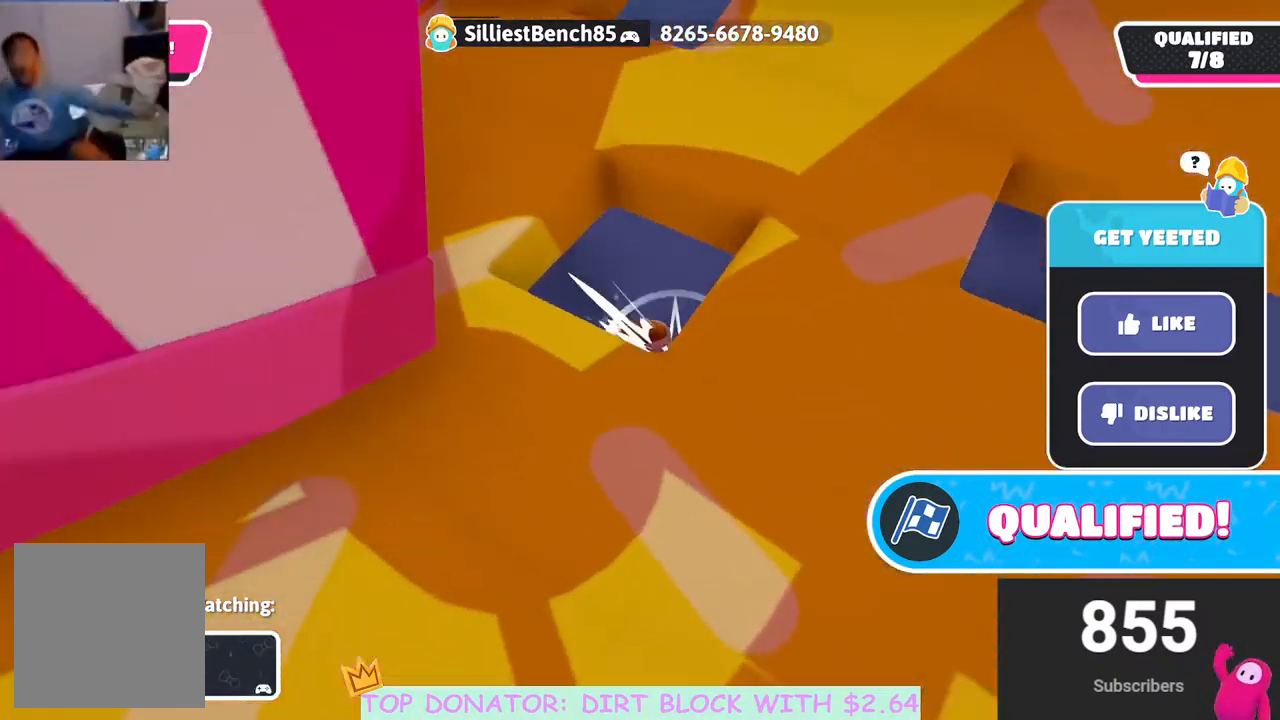
{"buttons": [], "left_stick": "center", "right_stick": "center", "events": [[167, "L1", "up"]]}
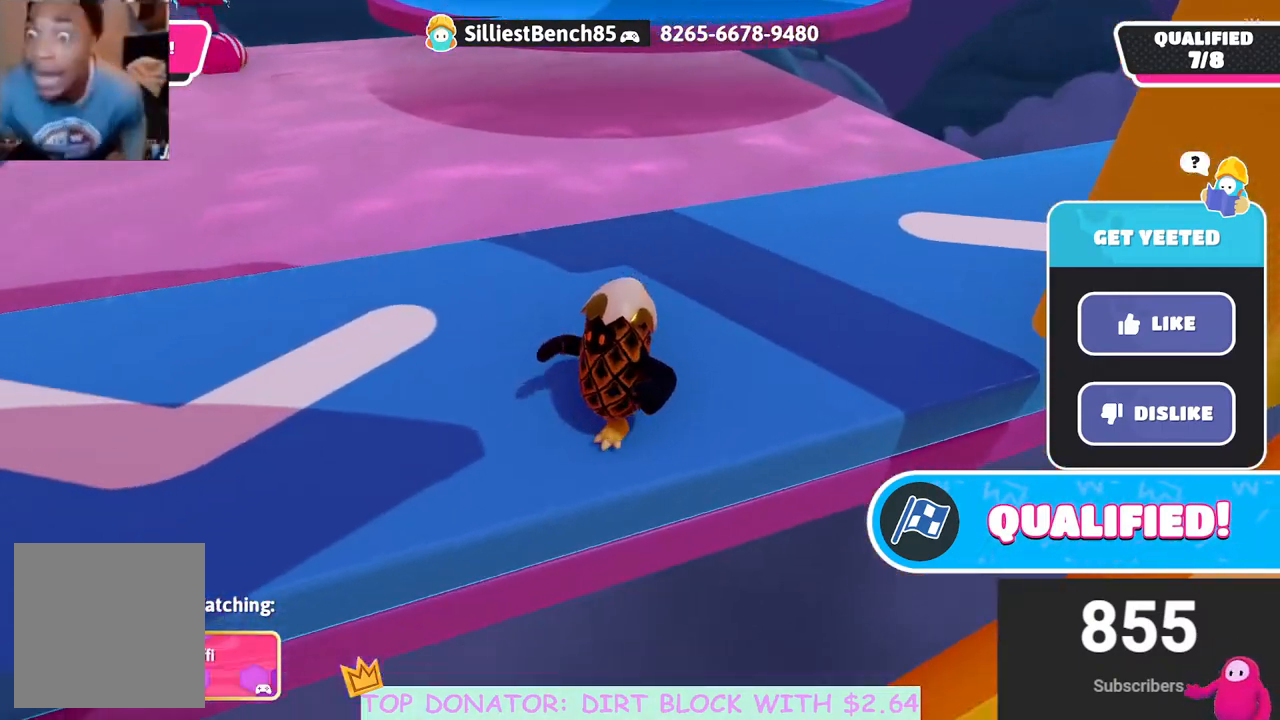
{"buttons": [], "left_stick": "center", "right_stick": "center", "events": [[233, "L1", "down"], [417, "L1", "up"]]}
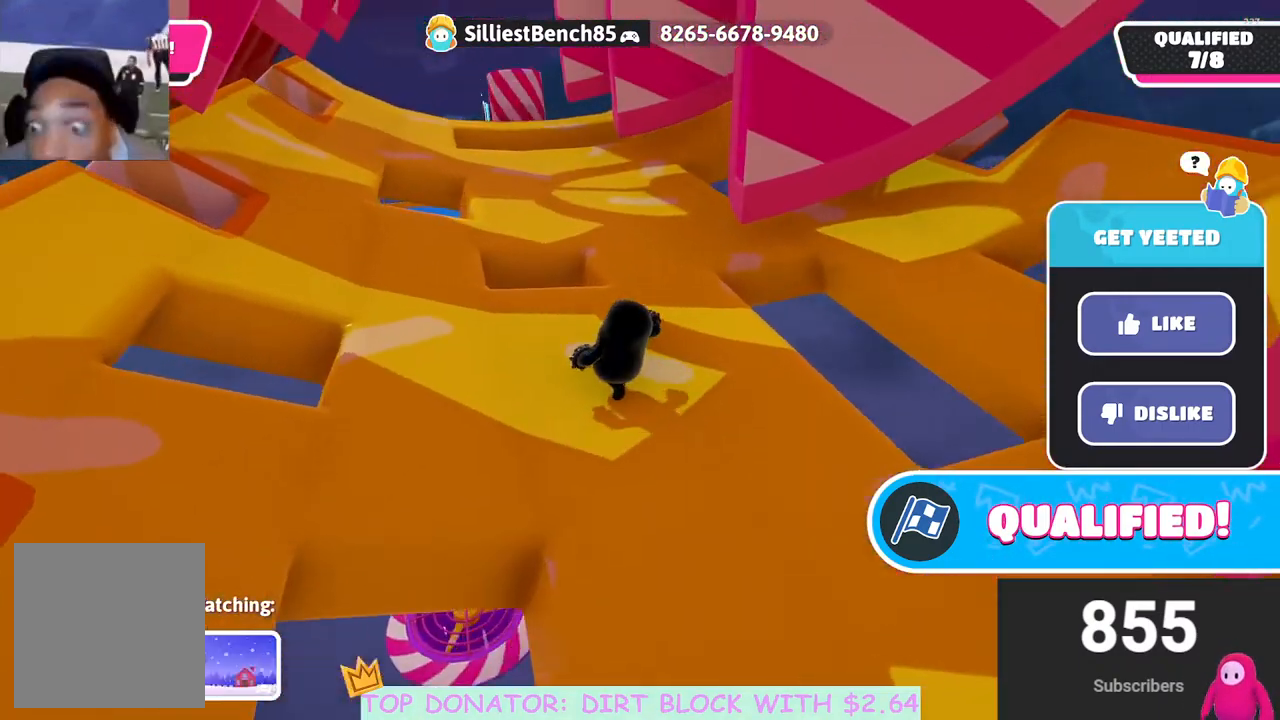
{"buttons": [], "left_stick": "center", "right_stick": "center", "events": [[300, "L1", "down"], [483, "L1", "up"]]}
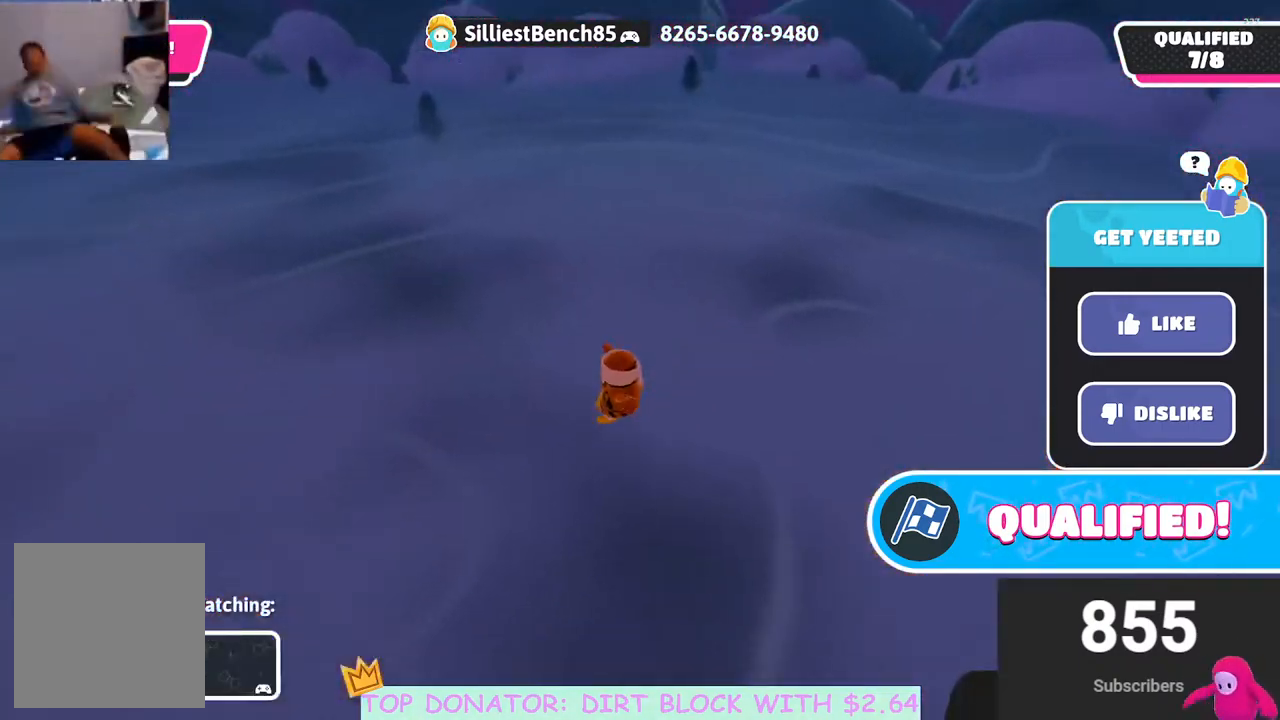
{"buttons": [], "left_stick": "center", "right_stick": "center", "events": []}
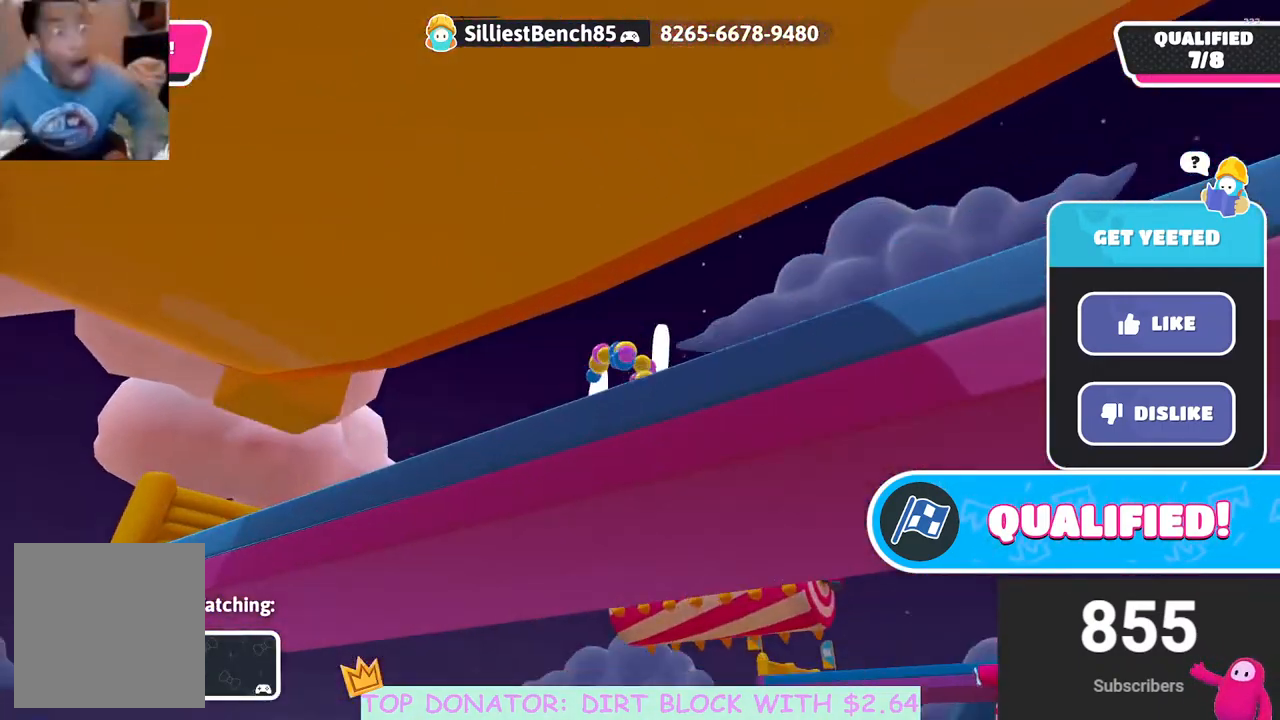
{"buttons": [], "left_stick": "center", "right_stick": "center", "events": [[83, "L1", "down"], [267, "L1", "up"]]}
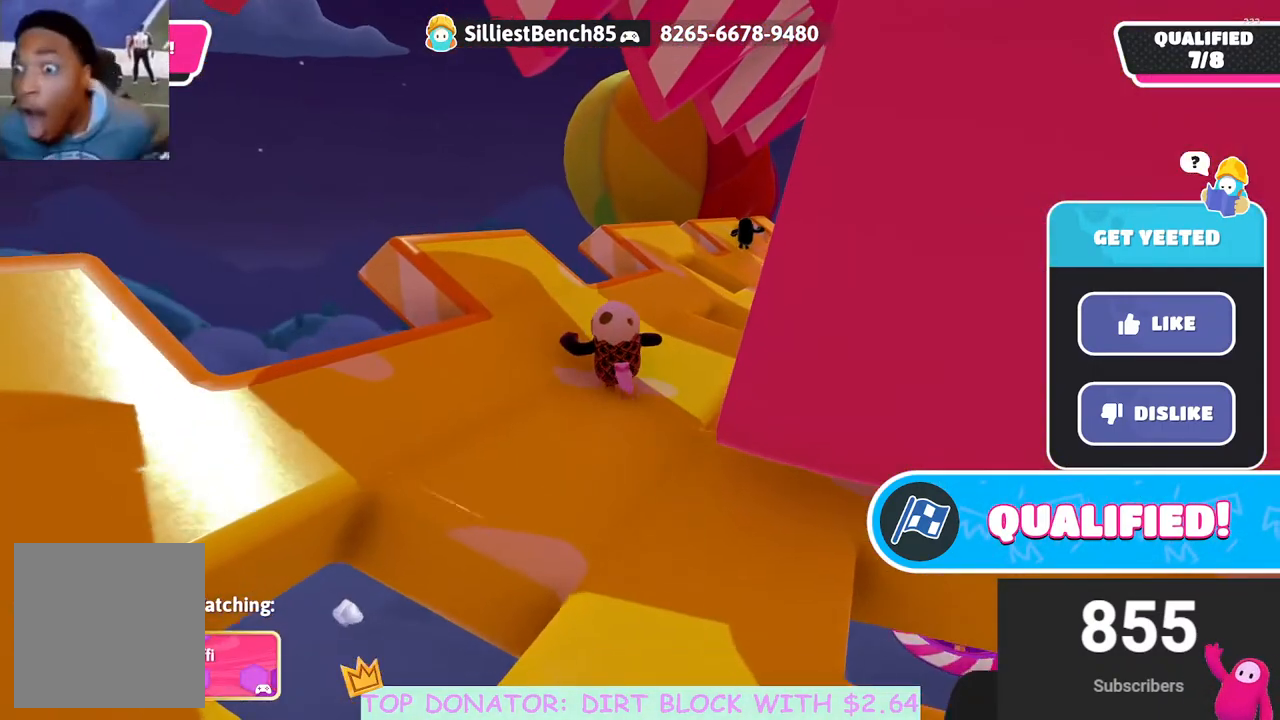
{"buttons": [], "left_stick": "center", "right_stick": "center", "events": [[233, "L1", "down"], [417, "L1", "up"]]}
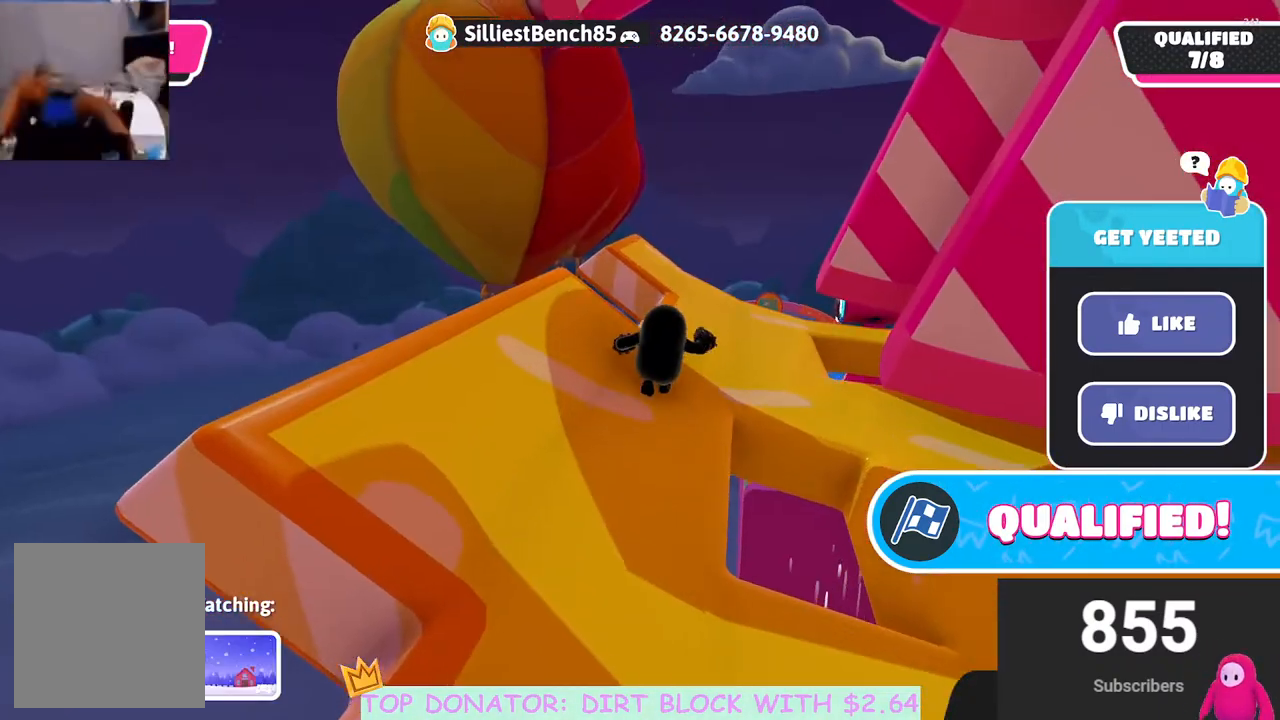
{"buttons": [], "left_stick": "center", "right_stick": "center", "events": [[117, "L1", "down"], [300, "L1", "up"]]}
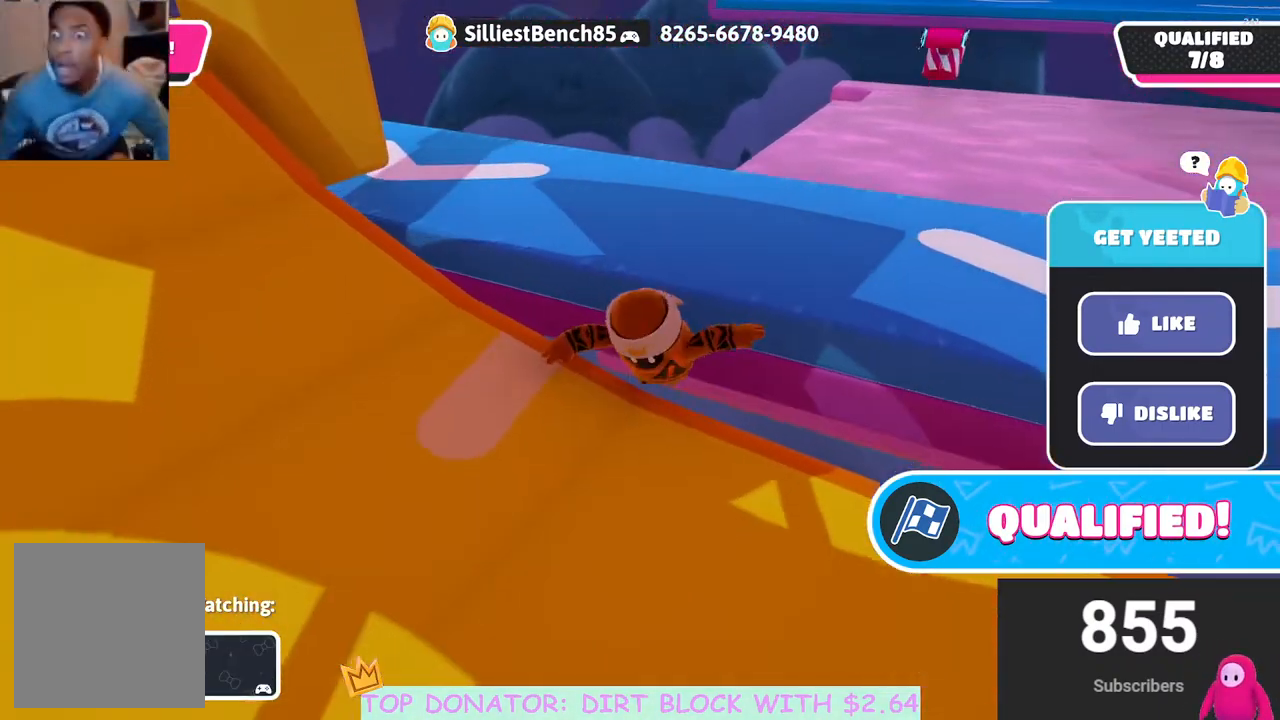
{"buttons": [], "left_stick": "center", "right_stick": "center", "events": [[117, "L1", "down"], [167, "L2", "down"], [300, "L1", "up"], [333, "L2", "up"]]}
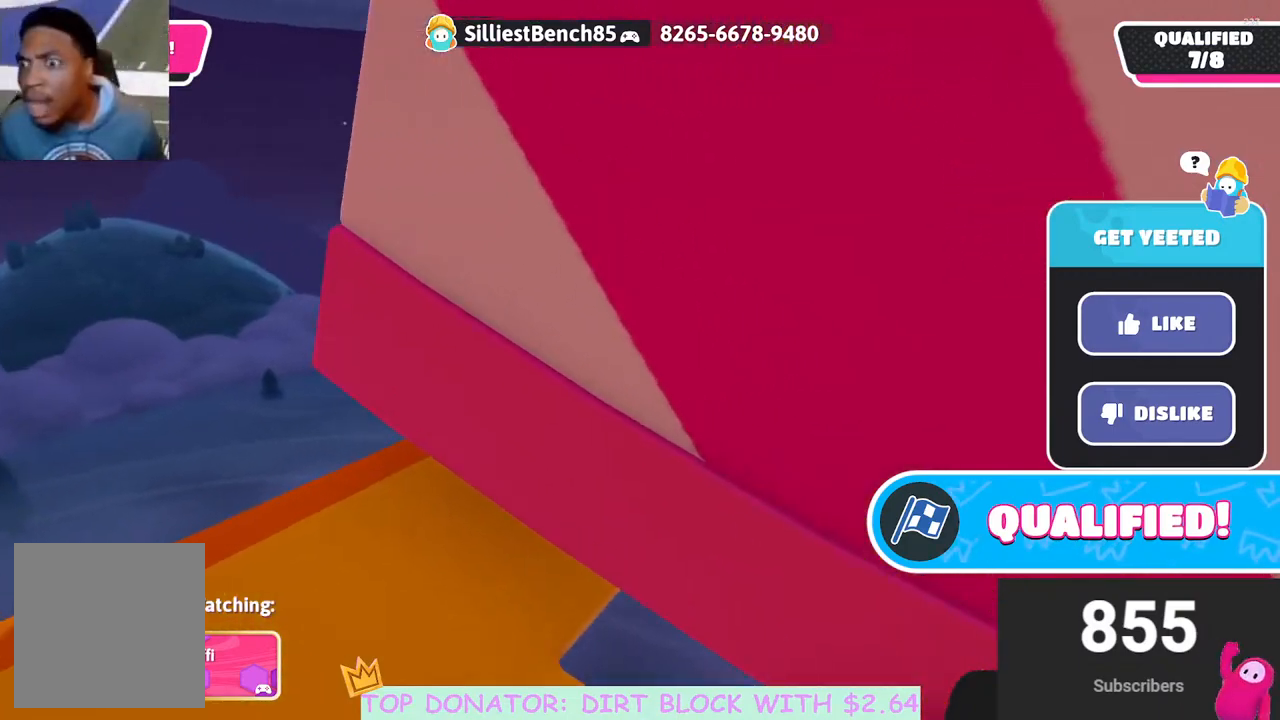
{"buttons": [], "left_stick": "center", "right_stick": "center", "events": [[300, "R1", "down"], [467, "R1", "up"]]}
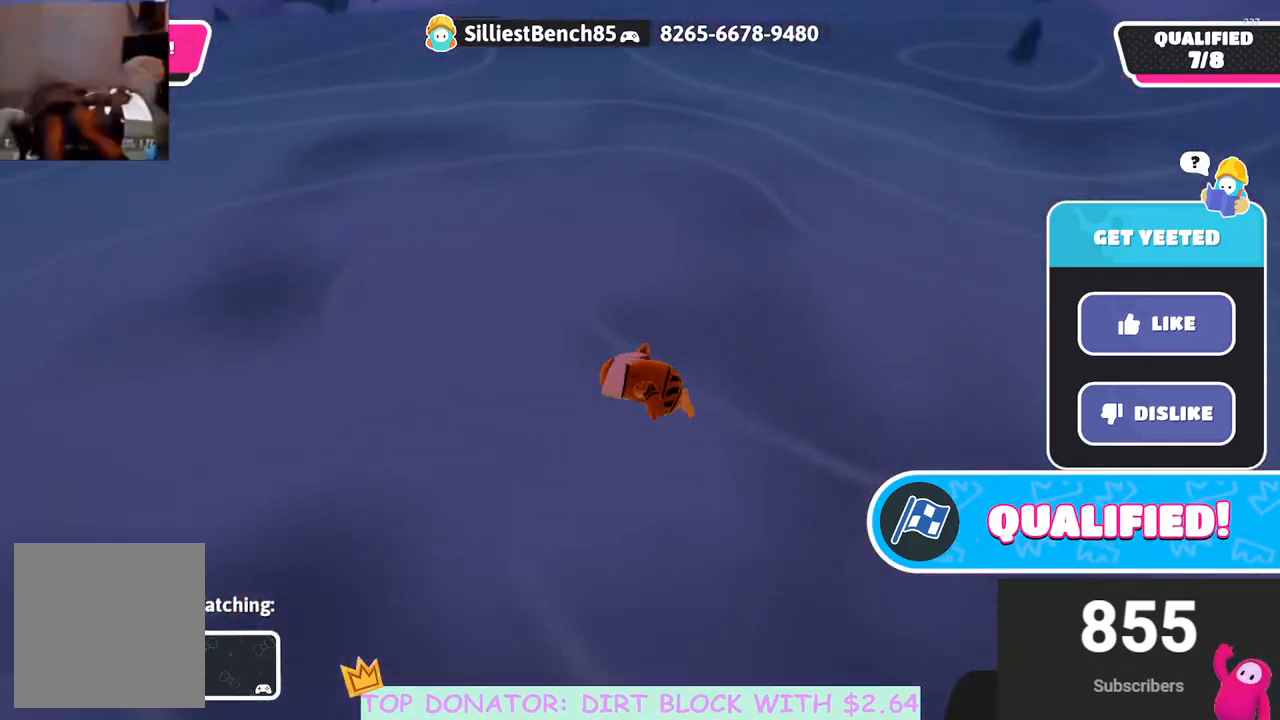
{"buttons": [], "left_stick": "center", "right_stick": "center", "events": []}
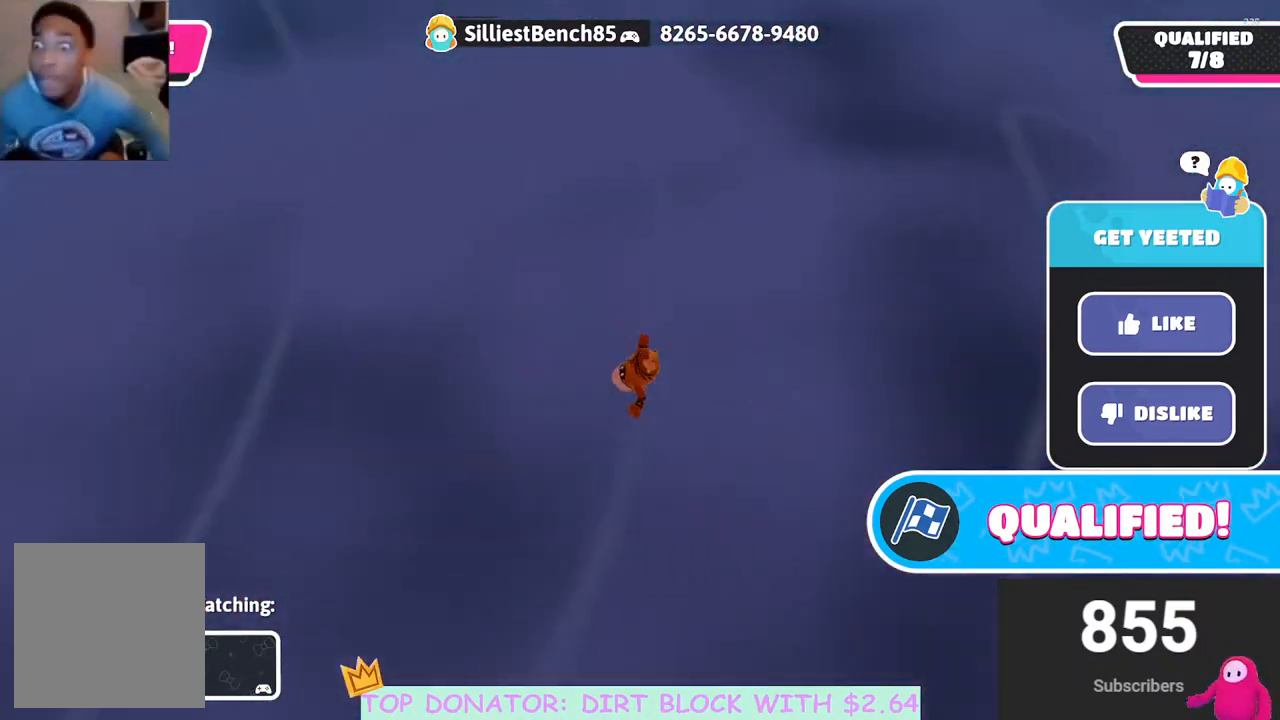
{"buttons": [], "left_stick": "center", "right_stick": "center", "events": []}
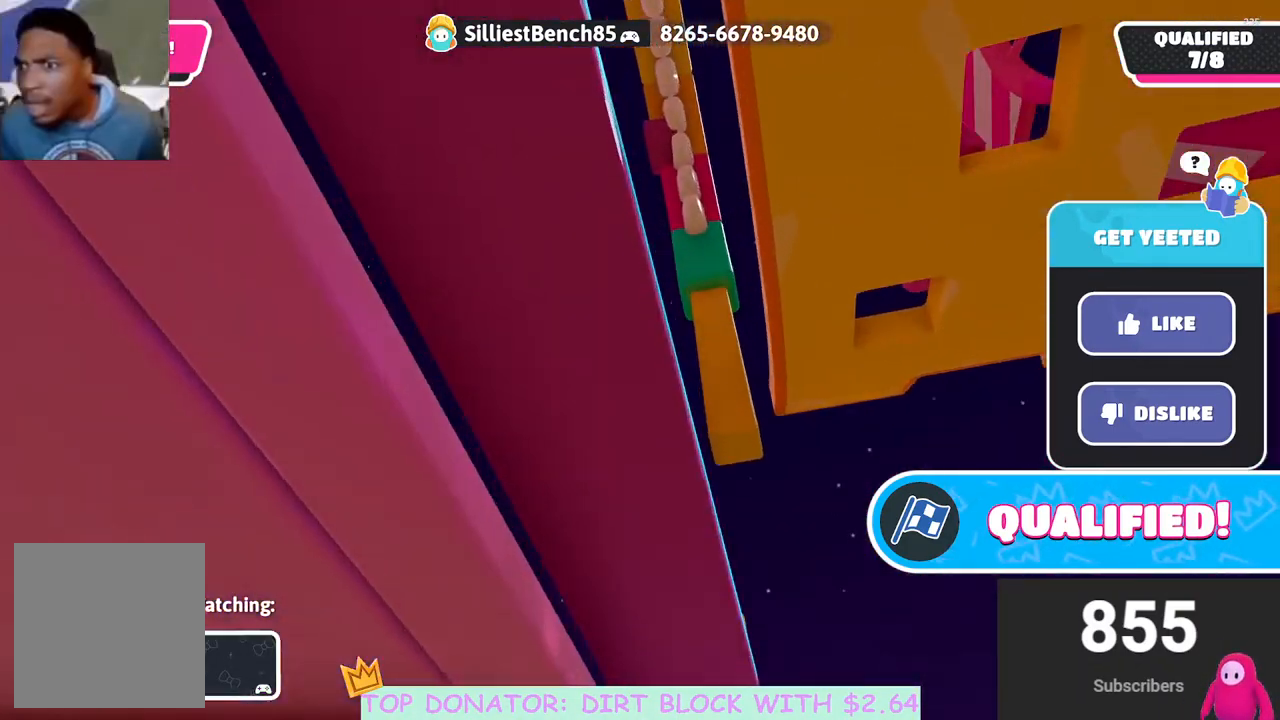
{"buttons": [], "left_stick": "center", "right_stick": "center", "events": []}
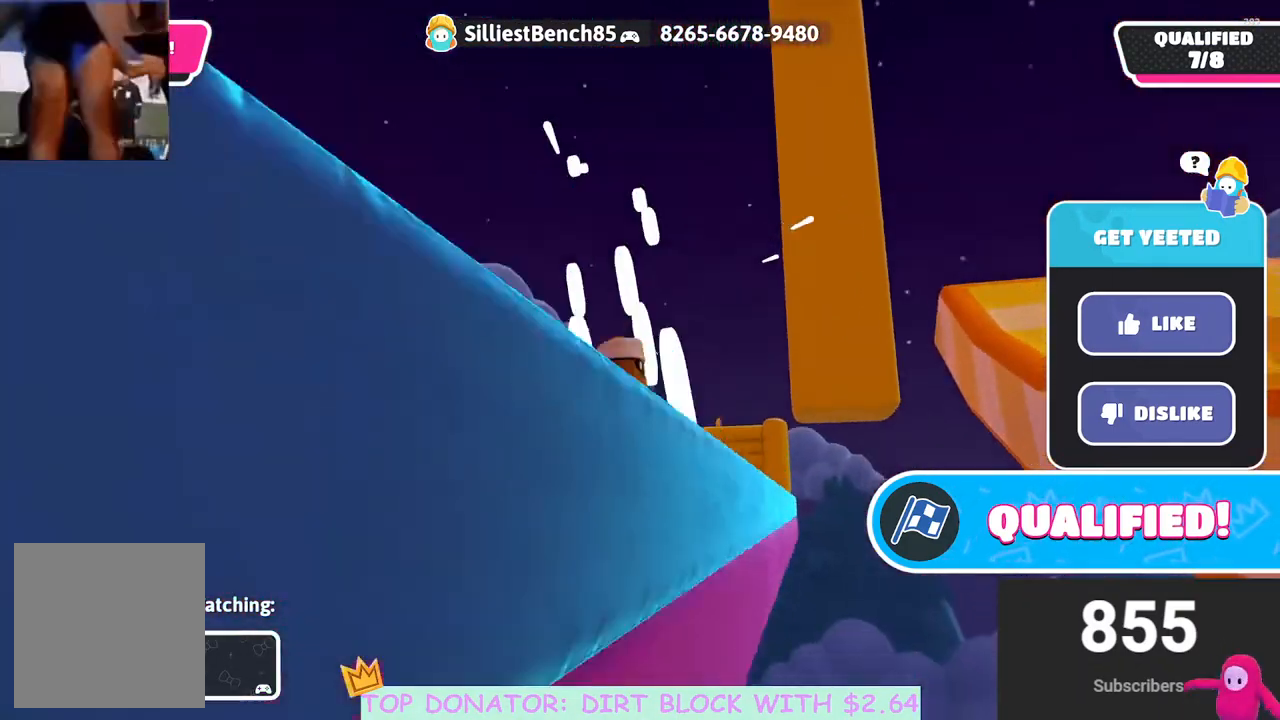
{"buttons": [], "left_stick": "center", "right_stick": "up-left", "events": [[450, "right_stick", "up-left"]]}
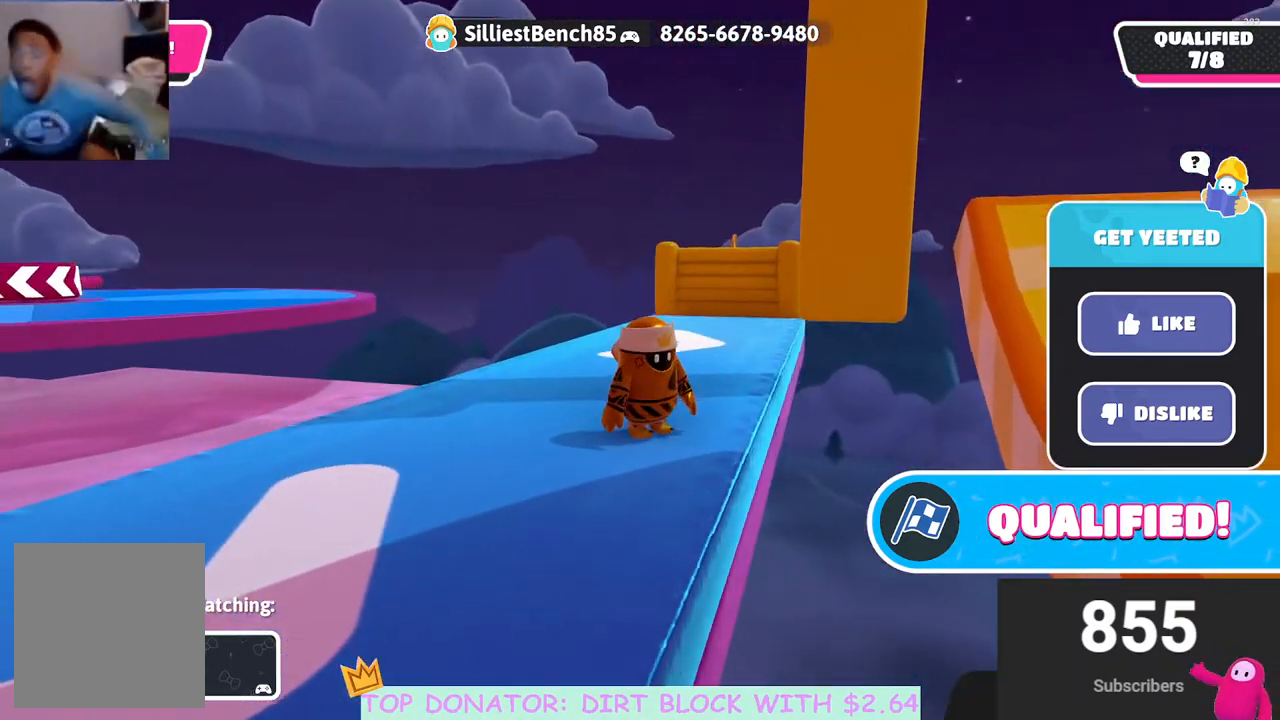
{"buttons": [], "left_stick": "center", "right_stick": "right", "events": [[50, "right_stick", "left"], [200, "right_stick", "center"], [267, "right_stick", "right"]]}
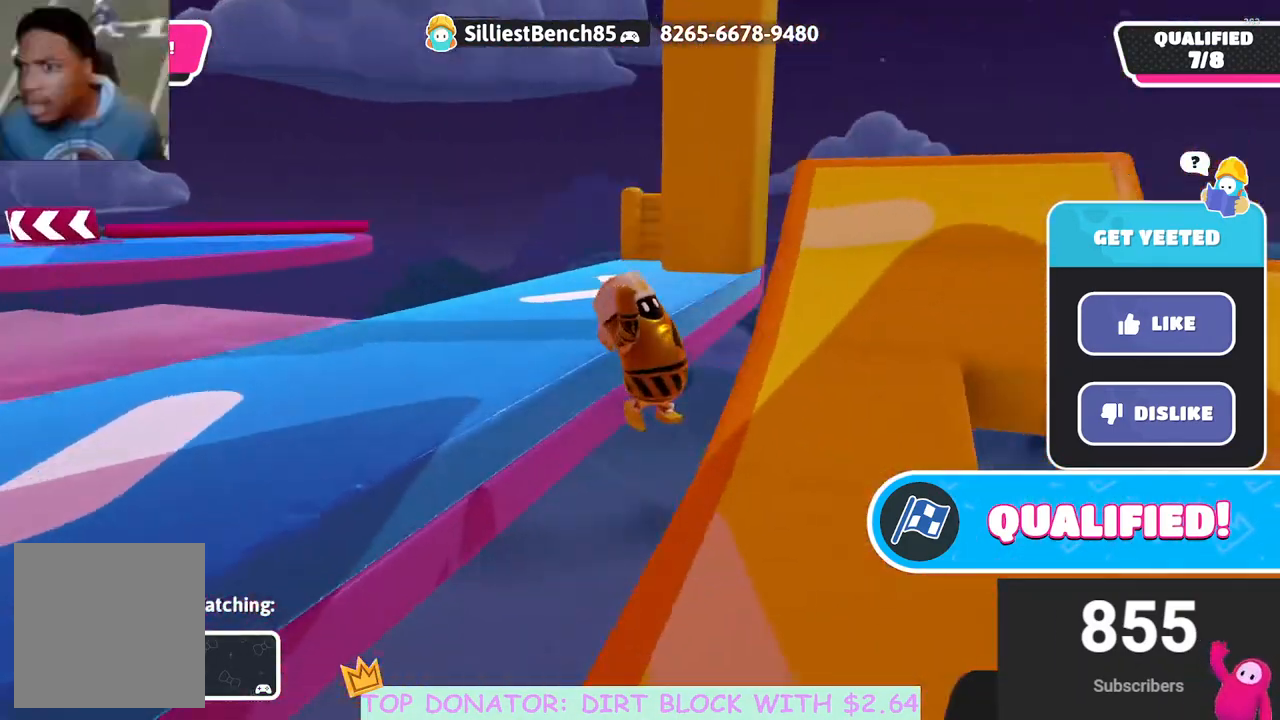
{"buttons": [], "left_stick": "center", "right_stick": "center", "events": [[233, "right_stick", "center"]]}
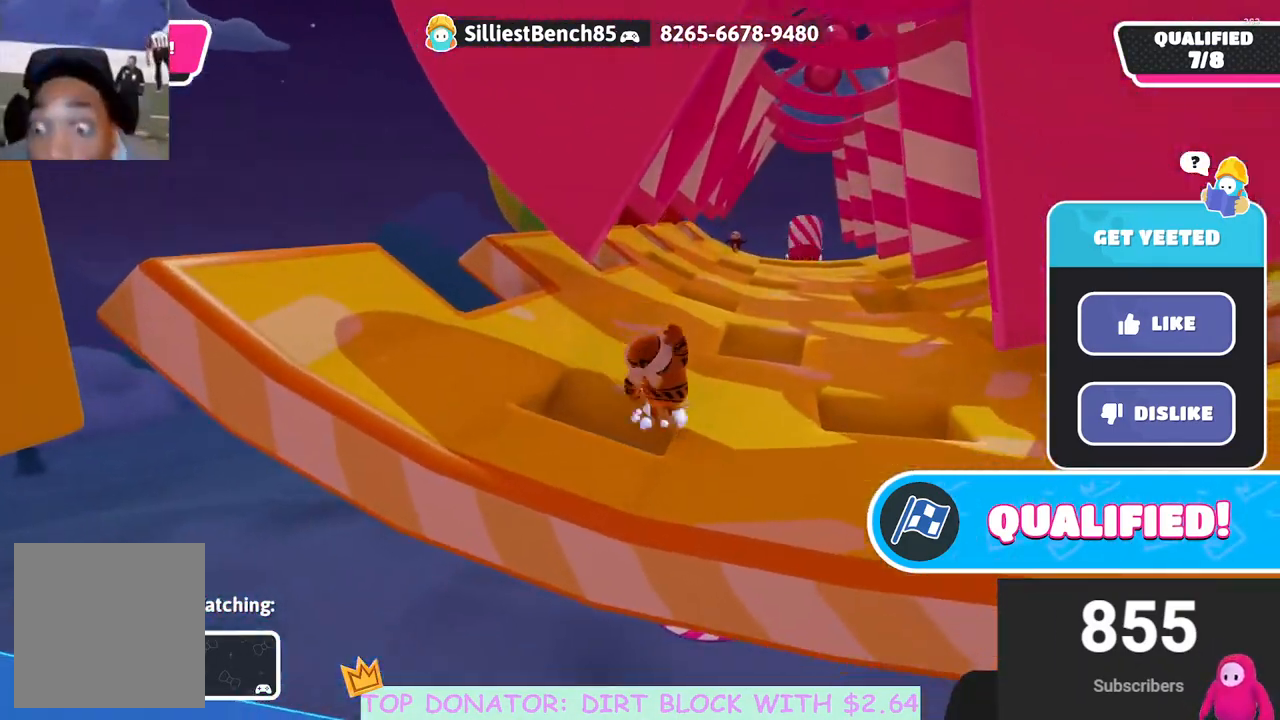
{"buttons": [], "left_stick": "center", "right_stick": "center", "events": []}
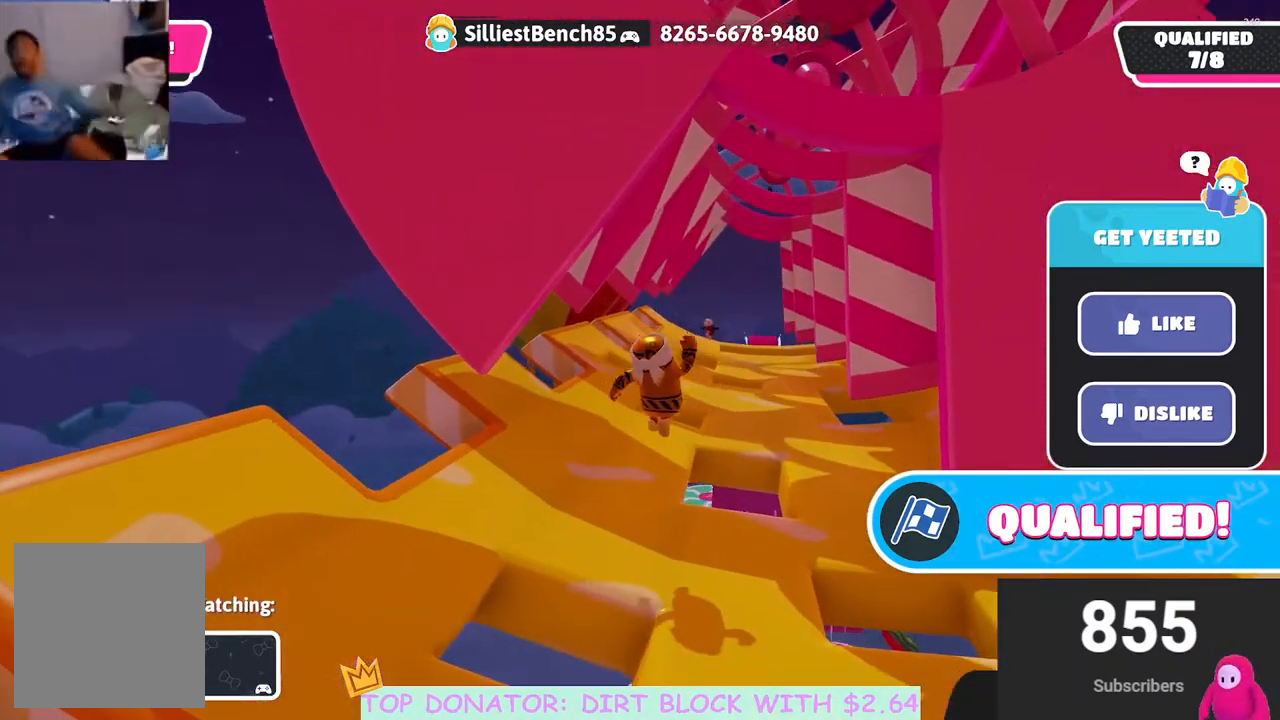
{"buttons": [], "left_stick": "center", "right_stick": "center", "events": []}
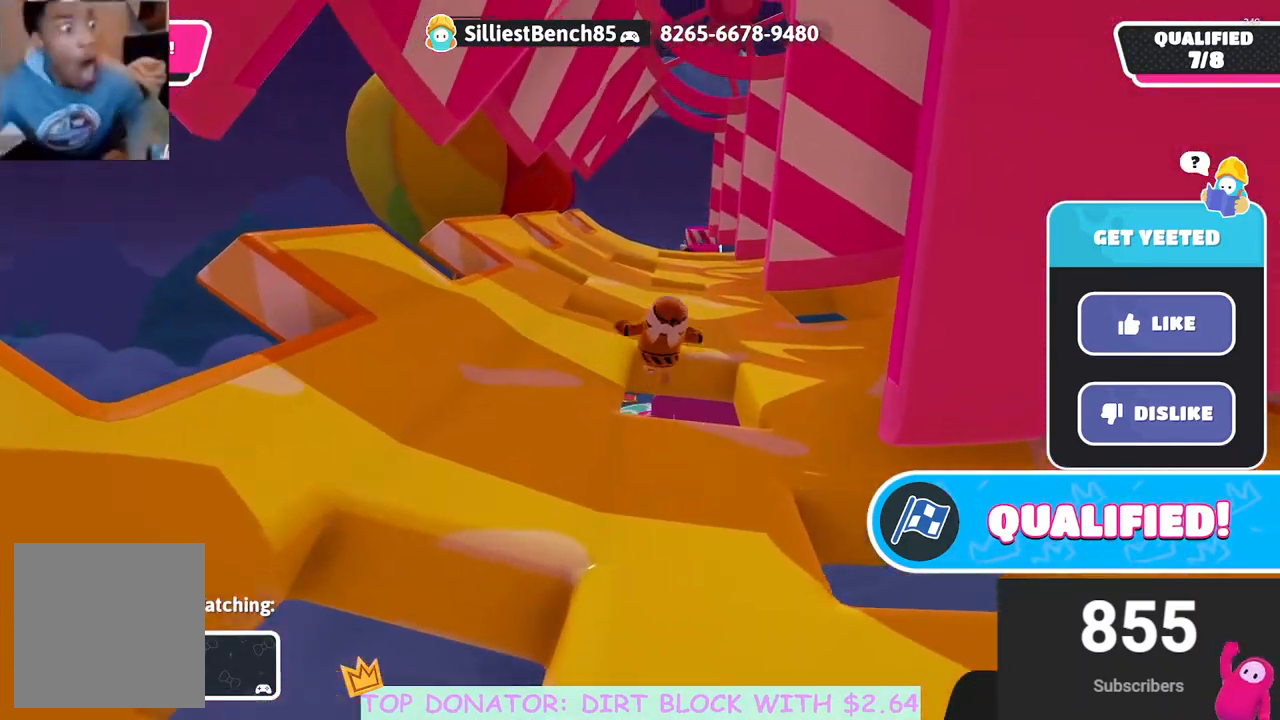
{"buttons": [], "left_stick": "center", "right_stick": "center", "events": []}